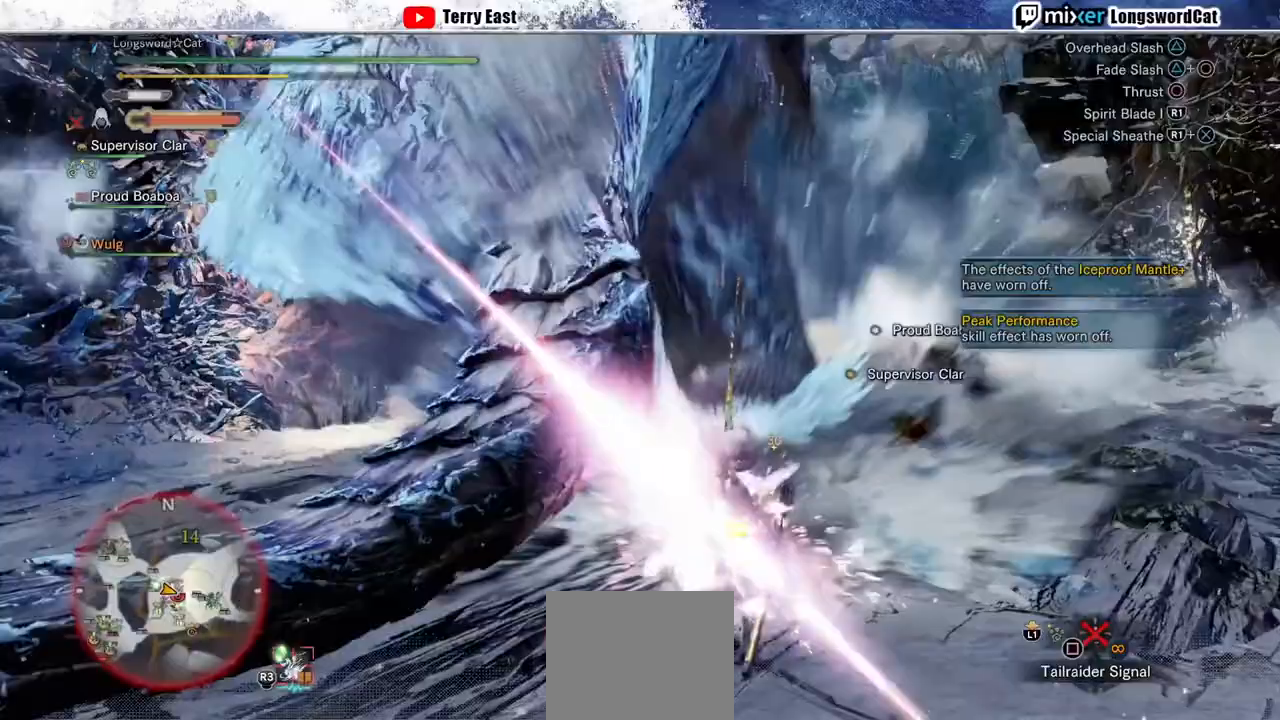
Gameplay with a controller (PlayStation layout); each line is a JSON object with the inputs held at the frame after it. "events" lists button and stick changes between this image and that frame as [ms after this image, input, new state], when the widget could be followed in between.
{"buttons": [], "left_stick": "center", "right_stick": "center", "events": [[100, "R1", "up"], [167, "R1", "down"], [233, "R1", "up"], [300, "R1", "down"], [400, "R1", "up"]]}
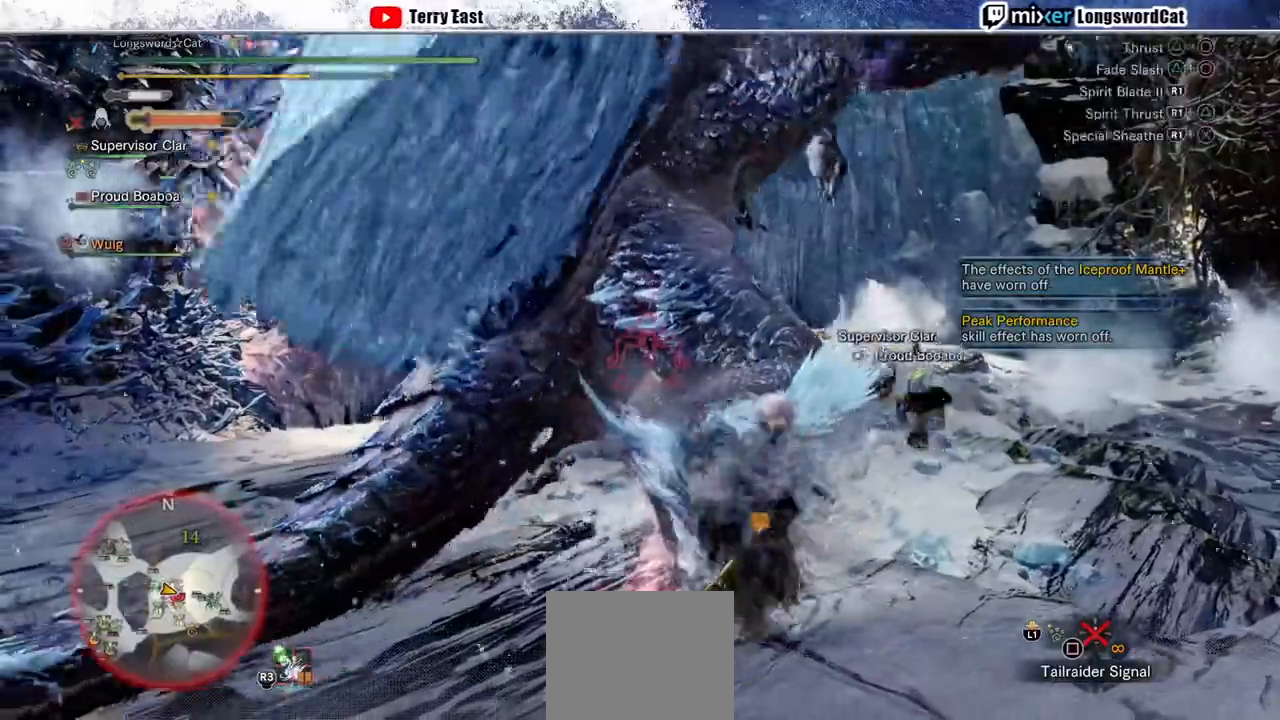
{"buttons": [], "left_stick": "center", "right_stick": "center", "events": [[167, "DPAD_UP", "down"], [200, "DPAD_UP", "up"], [367, "CIRCLE", "down"], [467, "CIRCLE", "up"]]}
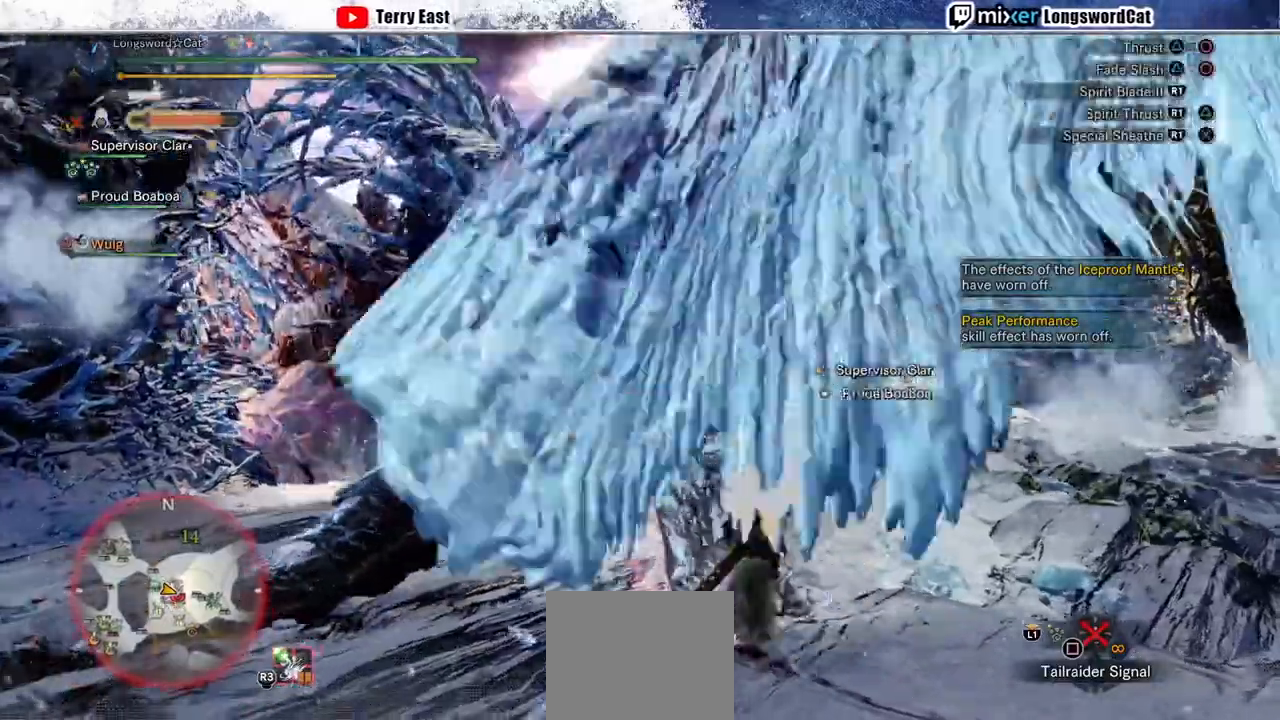
{"buttons": ["R1"], "left_stick": "center", "right_stick": "center", "events": [[33, "CIRCLE", "down"], [167, "CIRCLE", "up"], [333, "R1", "down"], [367, "CIRCLE", "down"], [467, "CIRCLE", "up"]]}
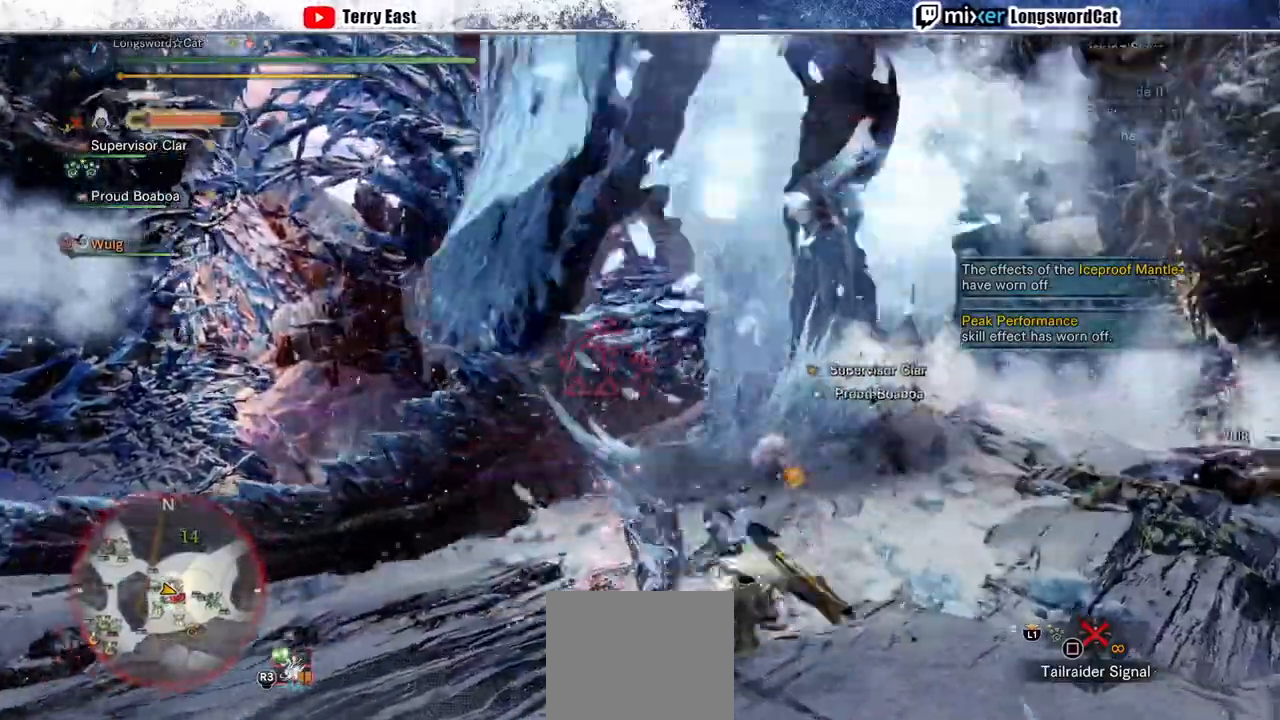
{"buttons": ["CIRCLE", "R1"], "left_stick": "center", "right_stick": "center", "events": [[33, "CIRCLE", "down"], [100, "CIRCLE", "up"], [167, "CIRCLE", "down"]]}
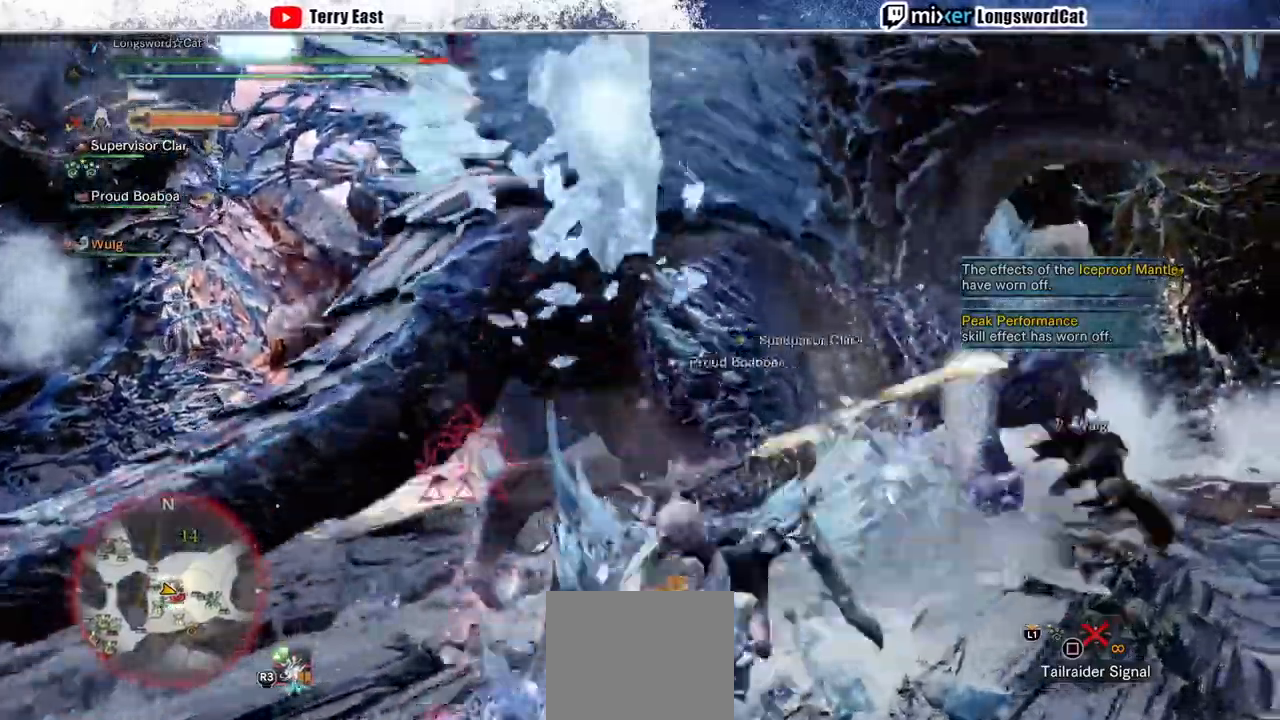
{"buttons": [], "left_stick": "center", "right_stick": "center", "events": [[67, "R1", "up"], [100, "CIRCLE", "up"]]}
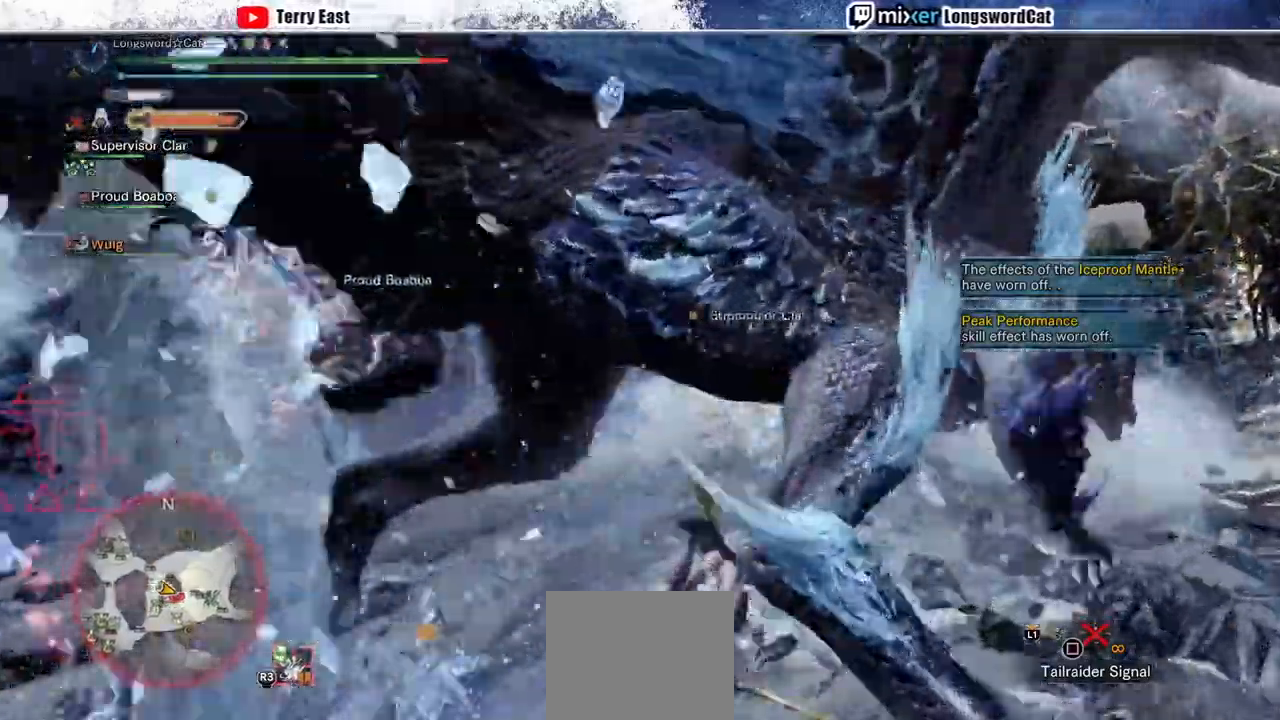
{"buttons": [], "left_stick": "right", "right_stick": "left", "events": [[433, "right_stick", "left"], [500, "left_stick", "right"]]}
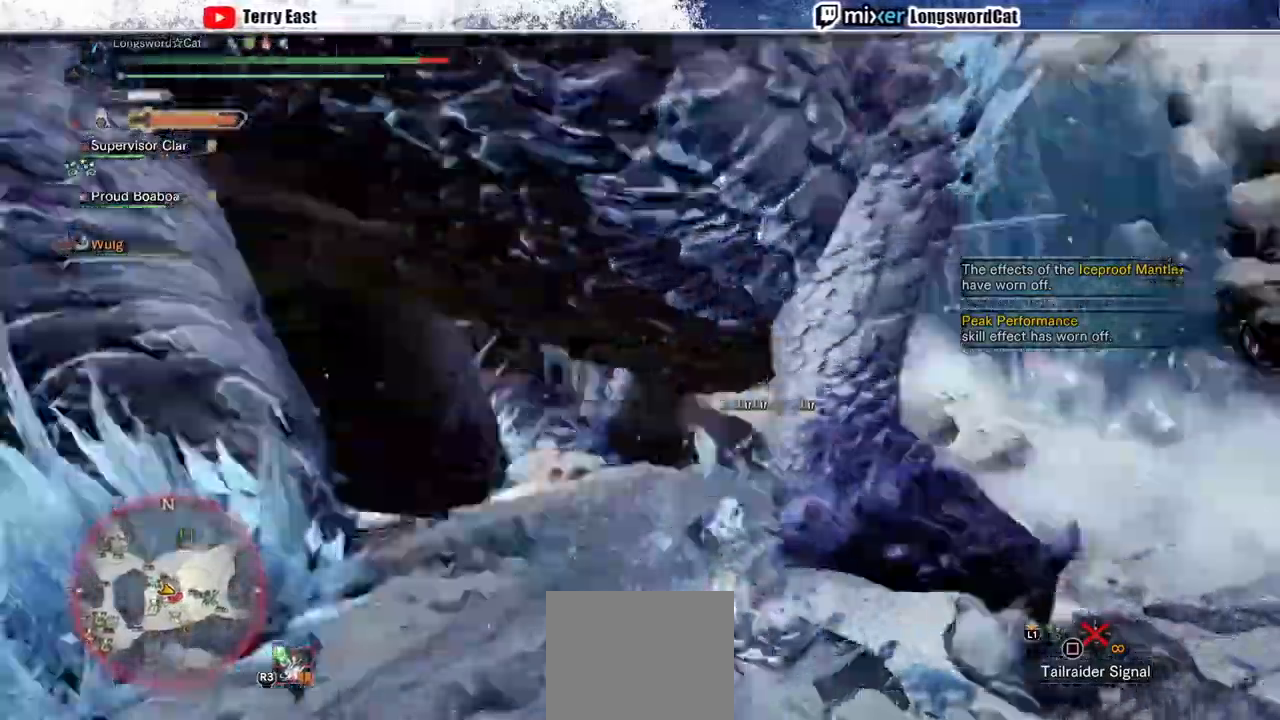
{"buttons": [], "left_stick": "center", "right_stick": "center", "events": [[100, "right_stick", "center"], [267, "left_stick", "center"]]}
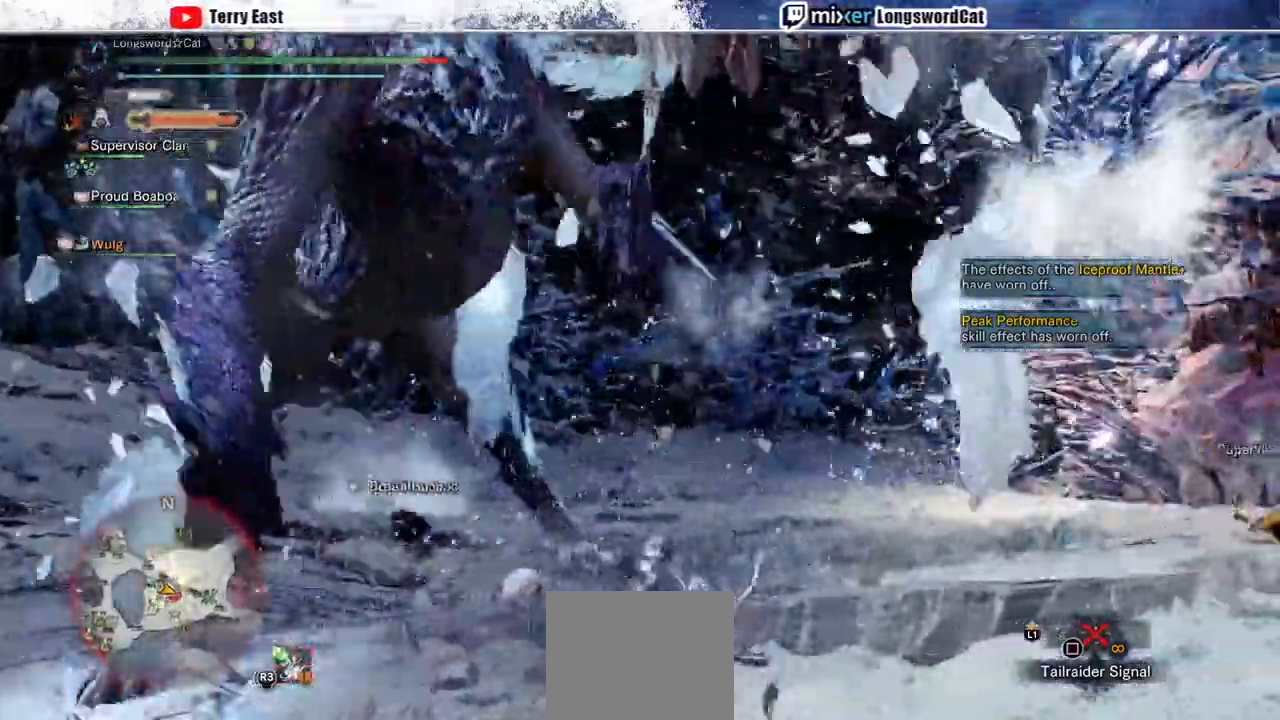
{"buttons": ["TRIANGLE"], "left_stick": "left", "right_stick": "center", "events": [[300, "TRIANGLE", "down"], [333, "left_stick", "left"], [400, "CROSS", "down"], [467, "CROSS", "up"]]}
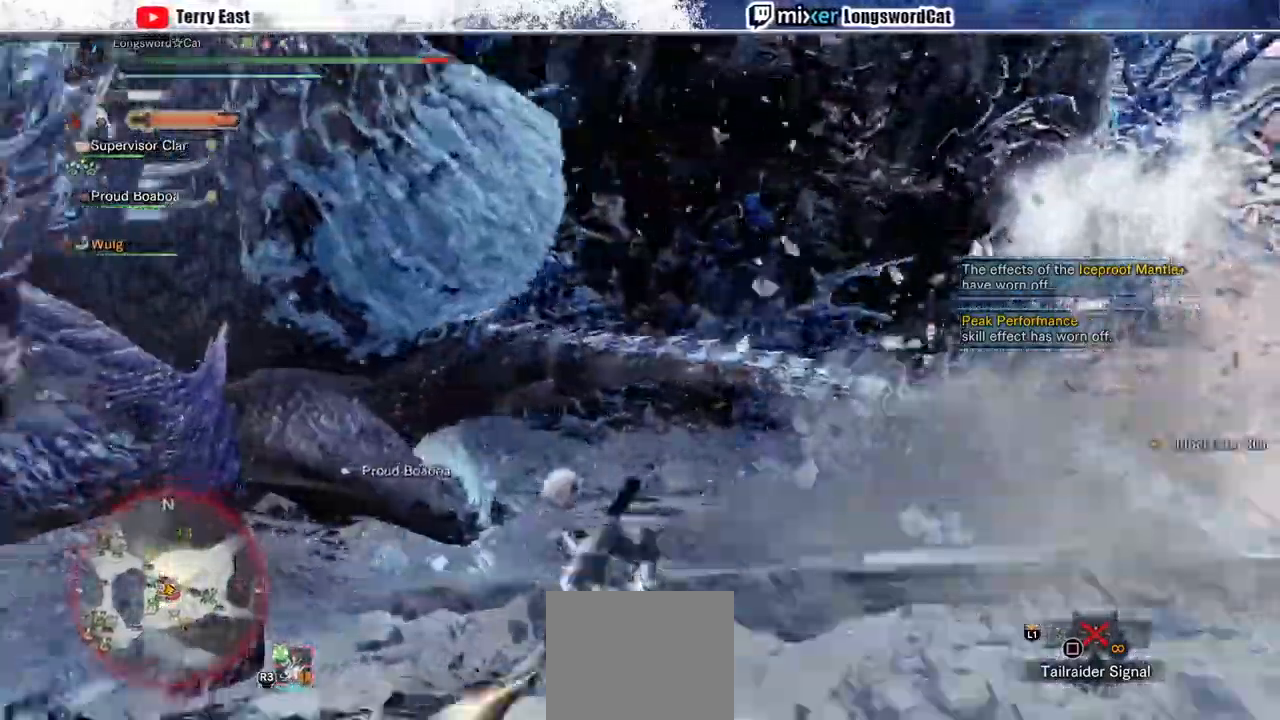
{"buttons": [], "left_stick": "left", "right_stick": "center", "events": [[67, "CROSS", "down"], [133, "CROSS", "up"], [200, "CROSS", "down"], [333, "CROSS", "up"], [500, "TRIANGLE", "up"]]}
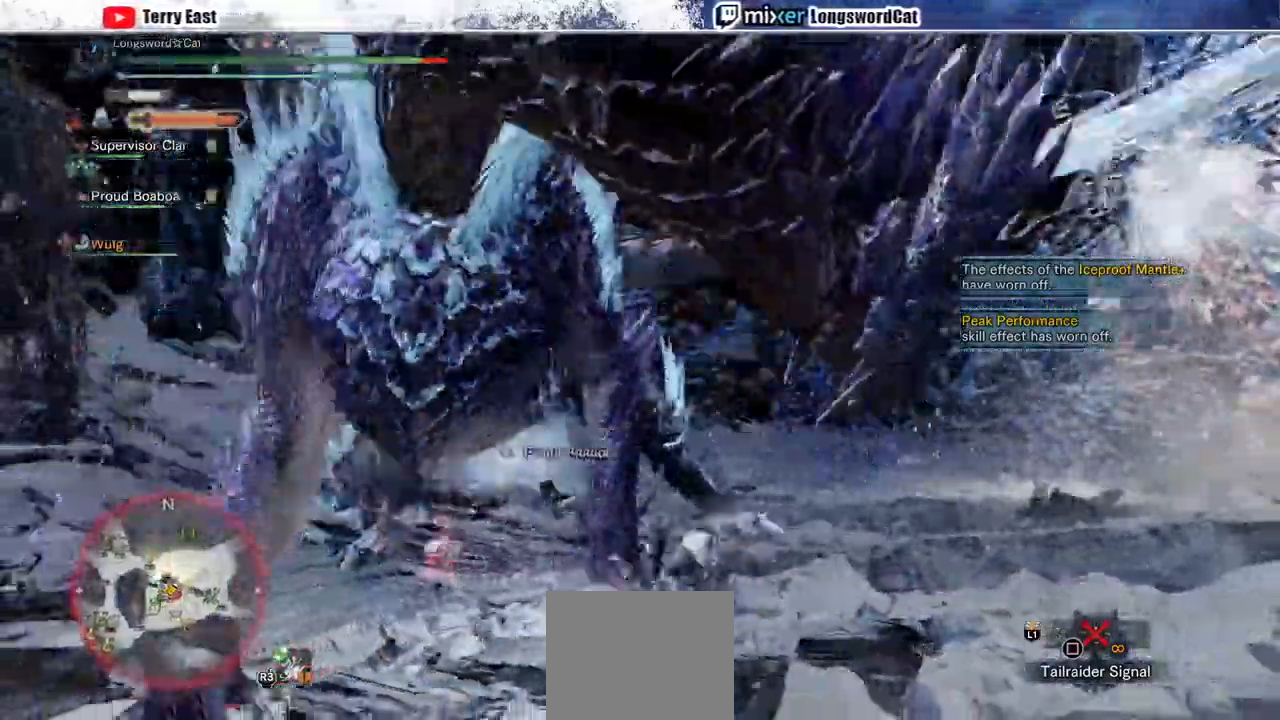
{"buttons": ["TRIANGLE"], "left_stick": "center", "right_stick": "center", "events": [[100, "TRIANGLE", "down"], [367, "TRIANGLE", "up"], [433, "TRIANGLE", "down"], [500, "left_stick", "center"]]}
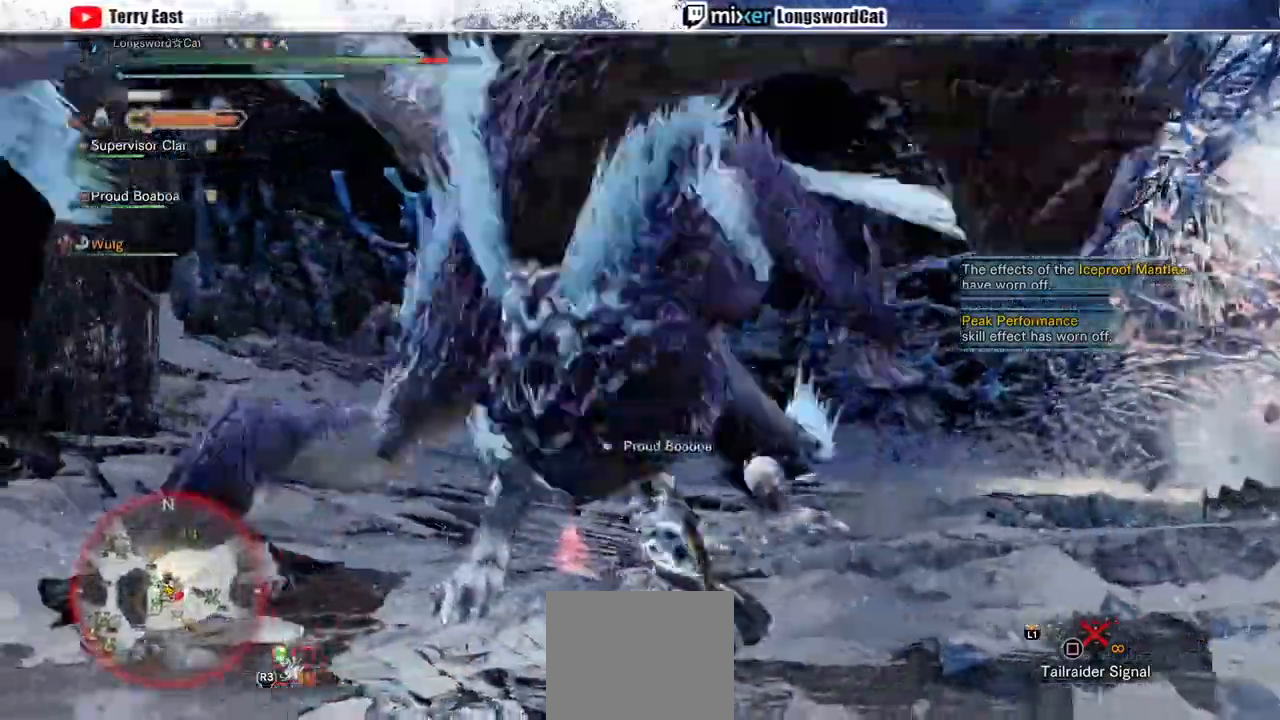
{"buttons": ["TRIANGLE"], "left_stick": "center", "right_stick": "center", "events": [[67, "TRIANGLE", "up"], [133, "TRIANGLE", "down"], [333, "TRIANGLE", "up"], [500, "TRIANGLE", "down"]]}
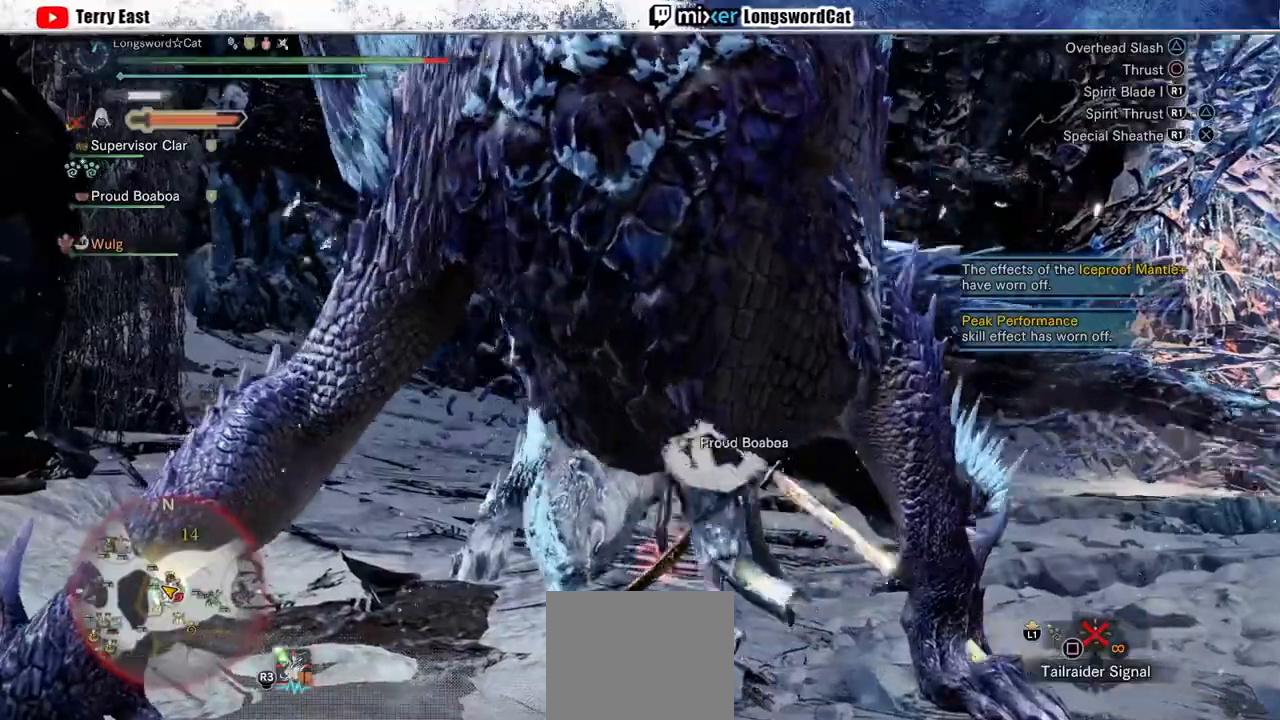
{"buttons": [], "left_stick": "center", "right_stick": "center", "events": [[67, "TRIANGLE", "up"], [133, "TRIANGLE", "down"], [233, "TRIANGLE", "up"], [333, "TRIANGLE", "down"], [433, "TRIANGLE", "up"]]}
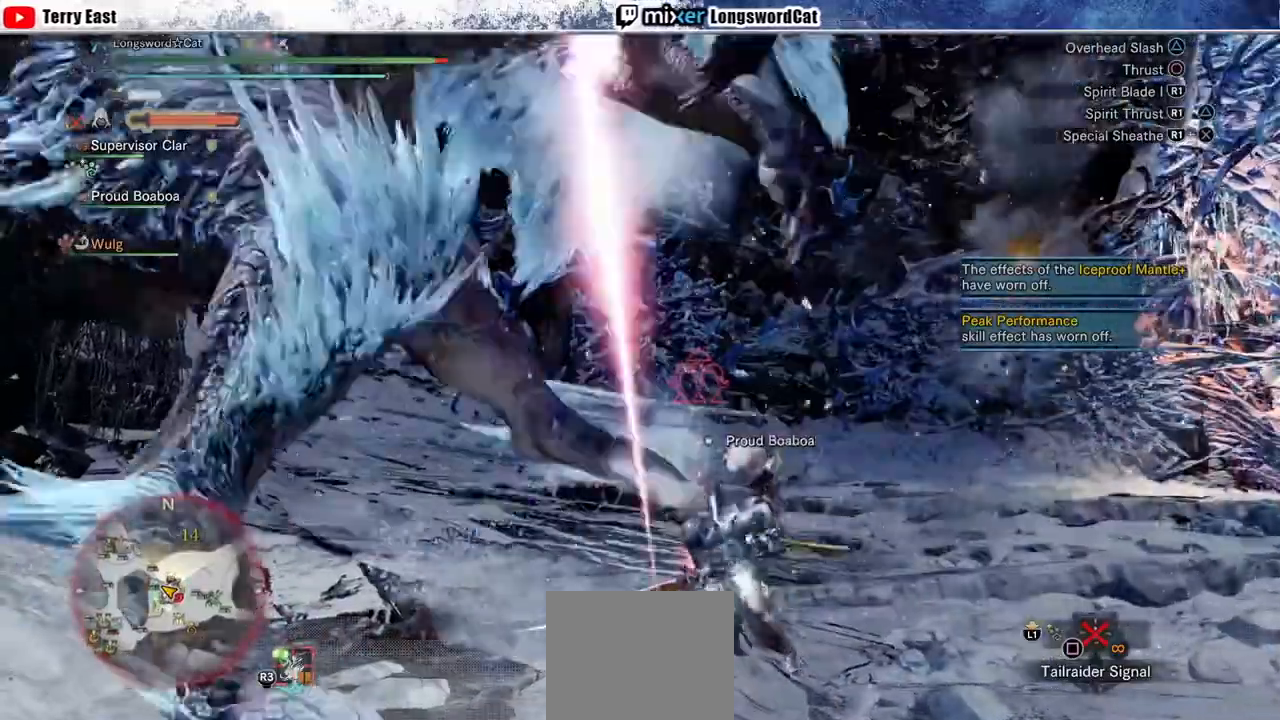
{"buttons": ["DPAD_LEFT"], "left_stick": "center", "right_stick": "center", "events": [[33, "TRIANGLE", "down"], [133, "TRIANGLE", "up"], [200, "TRIANGLE", "down"], [300, "TRIANGLE", "up"], [400, "TRIANGLE", "down"], [467, "DPAD_LEFT", "down"], [467, "TRIANGLE", "up"]]}
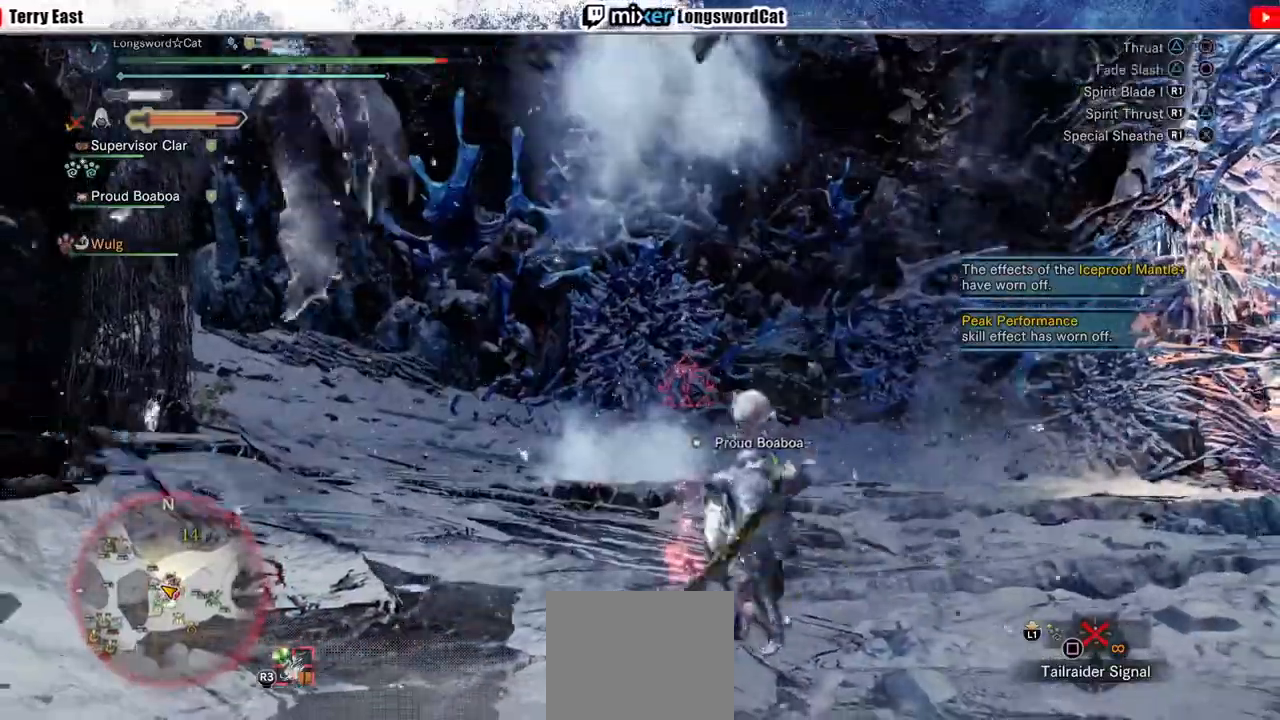
{"buttons": ["CROSS"], "left_stick": "center", "right_stick": "center", "events": [[133, "DPAD_LEFT", "up"], [200, "CROSS", "down"], [300, "CROSS", "up"], [367, "CROSS", "down"]]}
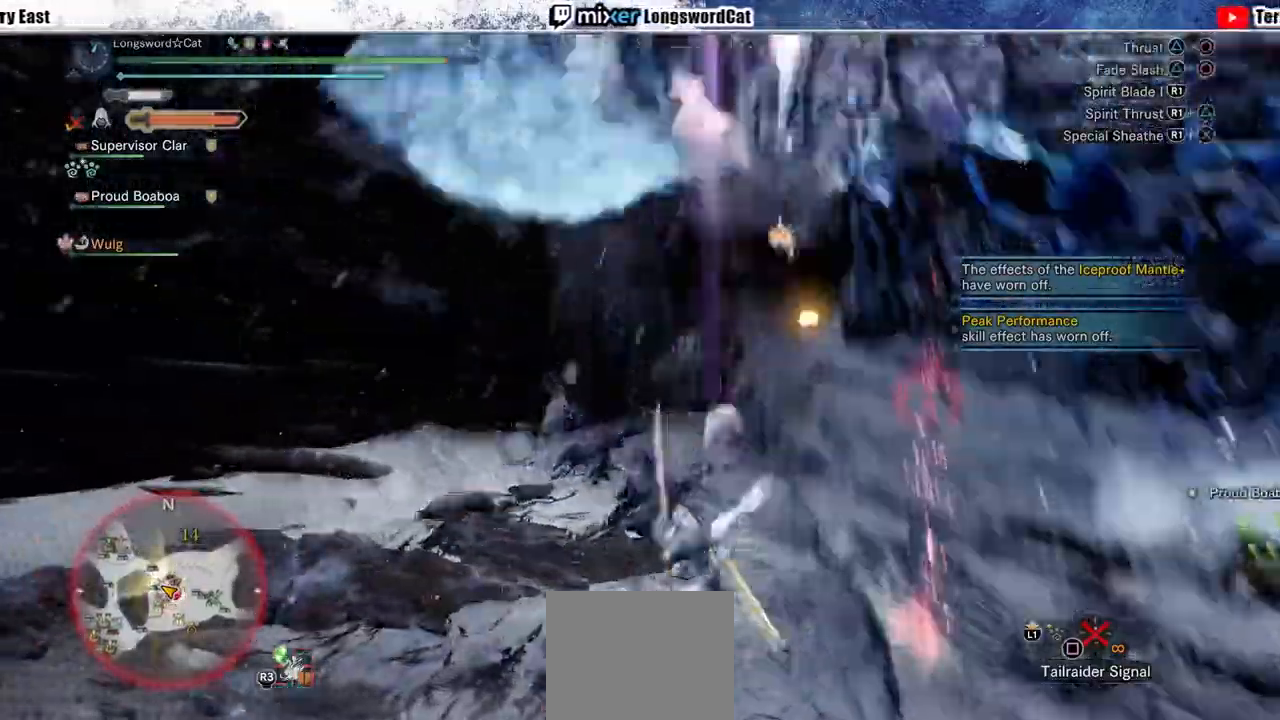
{"buttons": ["CROSS", "DPAD_LEFT"], "left_stick": "center", "right_stick": "center", "events": [[267, "DPAD_LEFT", "down"]]}
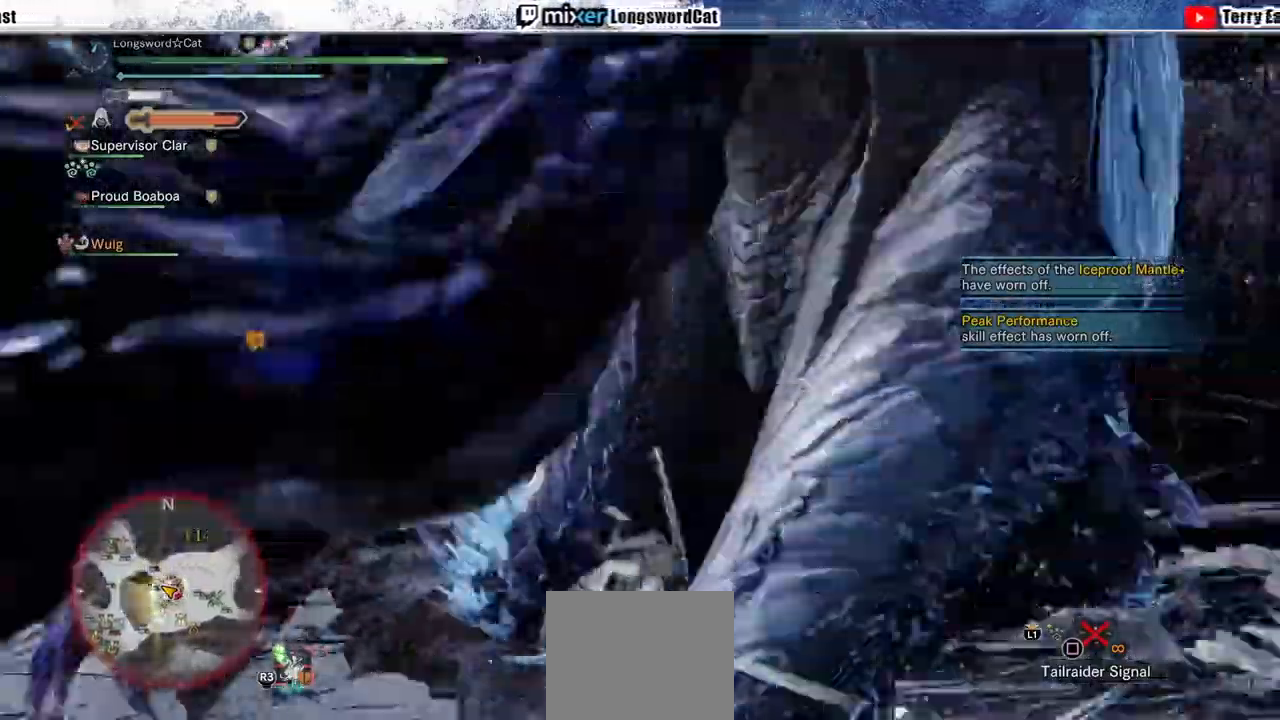
{"buttons": ["CROSS"], "left_stick": "up-left", "right_stick": "center", "events": [[67, "DPAD_LEFT", "up"], [233, "CROSS", "up"], [333, "left_stick", "up-left"], [400, "CIRCLE", "down"], [400, "CROSS", "down"], [467, "CIRCLE", "up"]]}